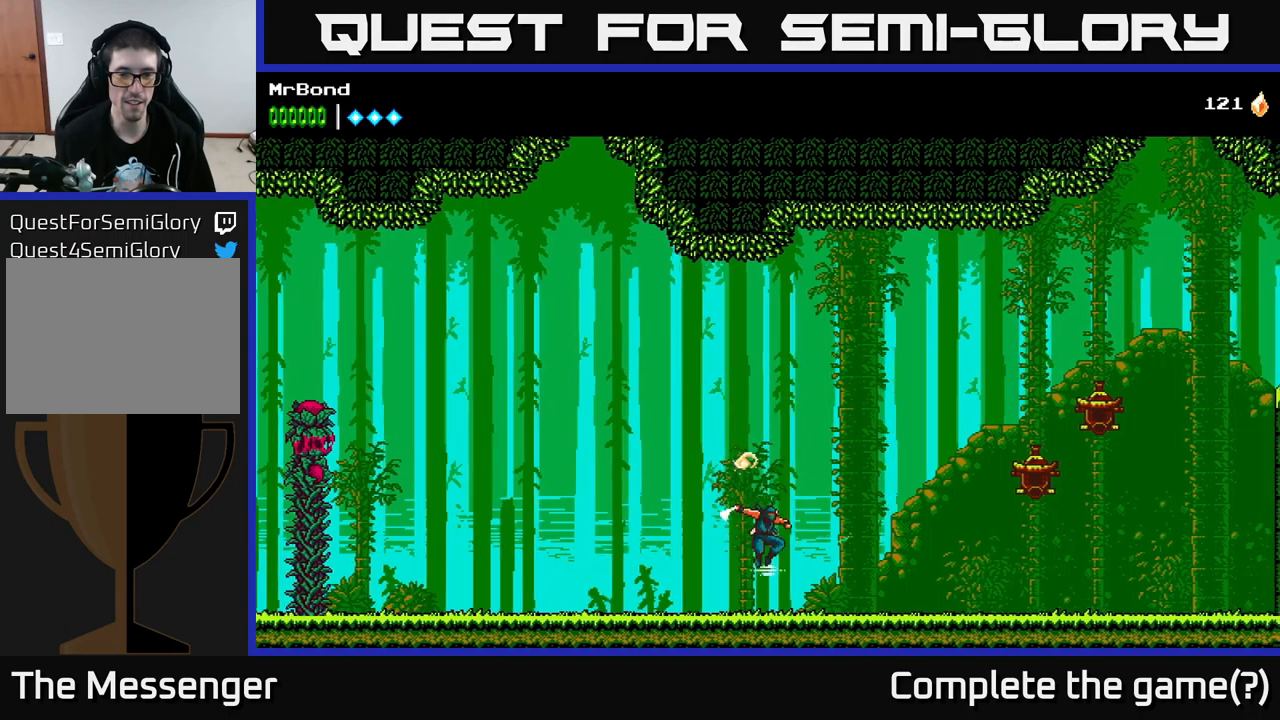
Gameplay with a controller (Xbox layout); each line is a JSON object with the inputs held at the frame after it. "events" lists button and stick changes between this image and that frame as [ms after this image, input, new state], when the widget could be followed in between.
{"buttons": ["DPAD_LEFT"], "left_stick": "center", "right_stick": "center", "events": [[200, "DPAD_RIGHT", "up"], [250, "DPAD_LEFT", "down"]]}
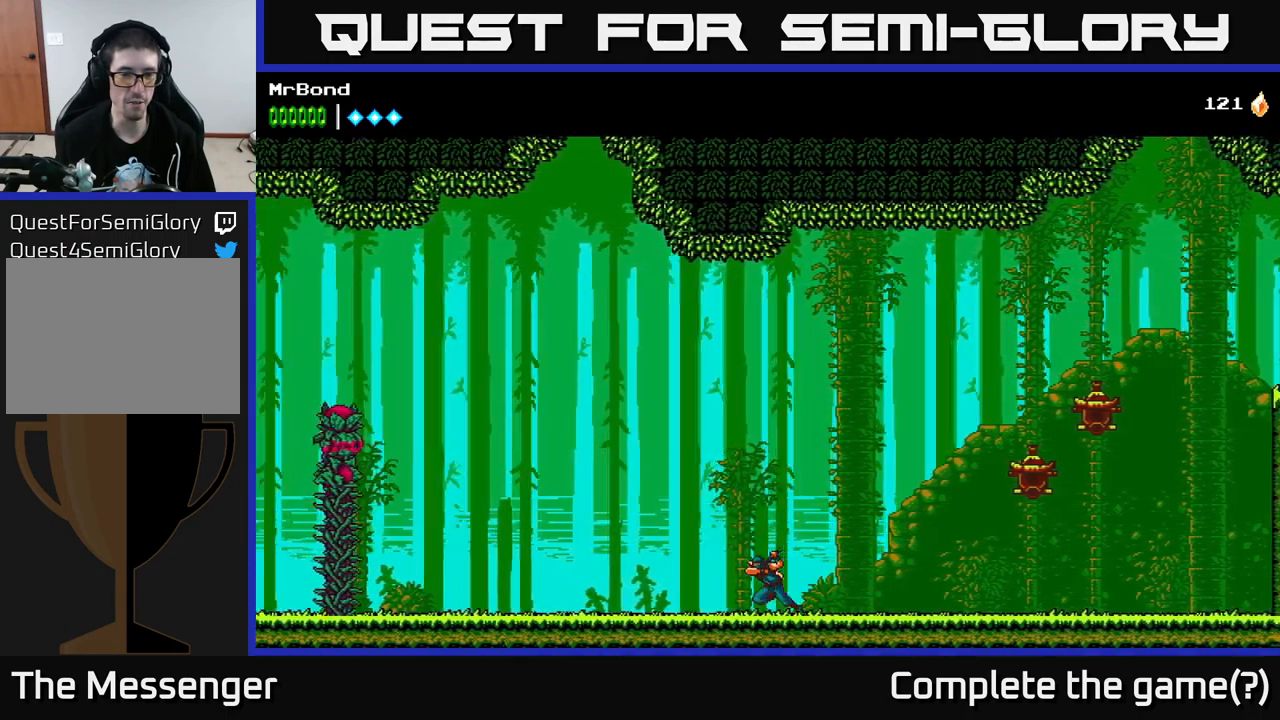
{"buttons": ["DPAD_LEFT"], "left_stick": "center", "right_stick": "center", "events": []}
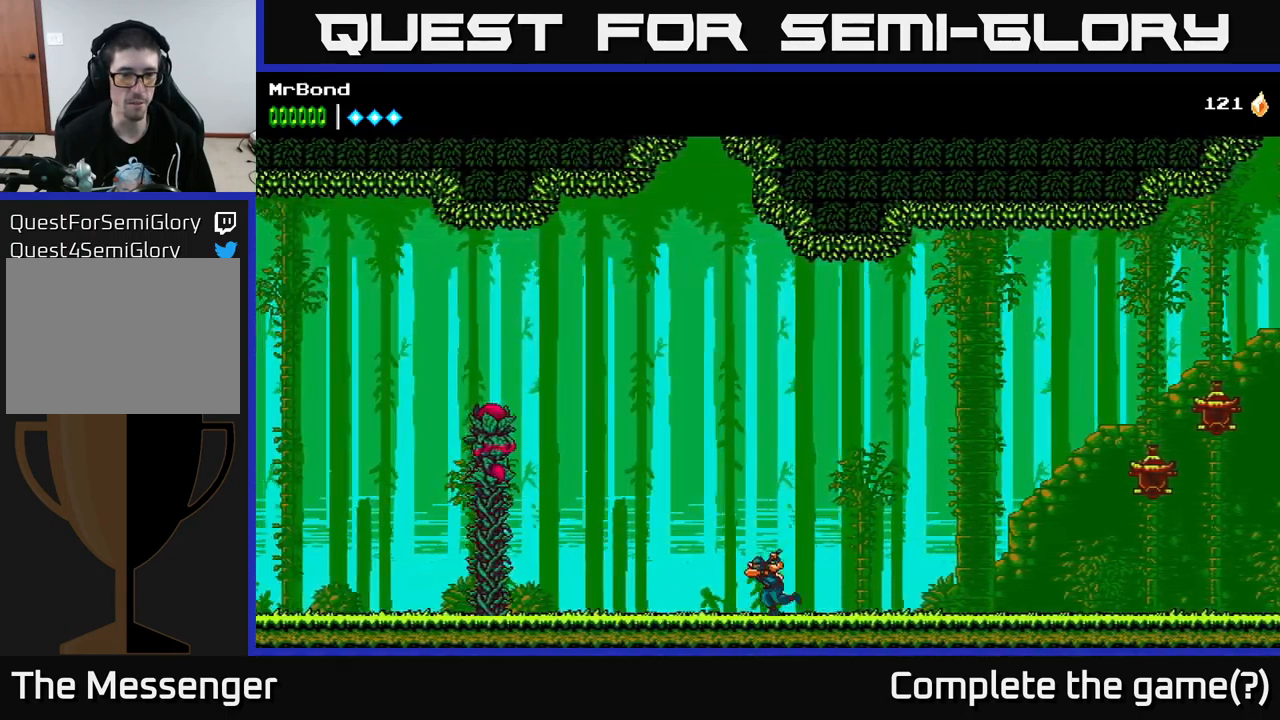
{"buttons": ["A", "X", "DPAD_LEFT"], "left_stick": "center", "right_stick": "center", "events": [[233, "A", "down"], [400, "X", "down"]]}
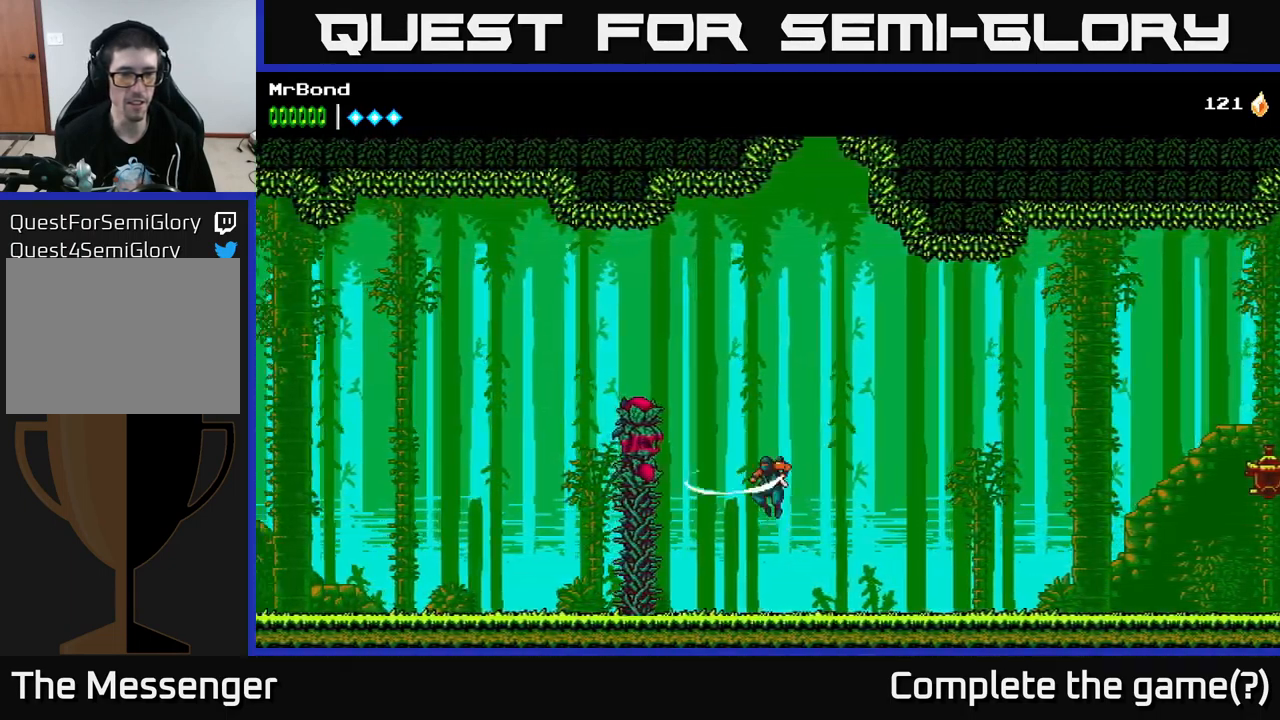
{"buttons": ["DPAD_LEFT"], "left_stick": "center", "right_stick": "center", "events": [[83, "X", "up"], [233, "X", "down"], [267, "A", "up"], [283, "DPAD_LEFT", "up"], [367, "X", "up"], [450, "DPAD_LEFT", "down"]]}
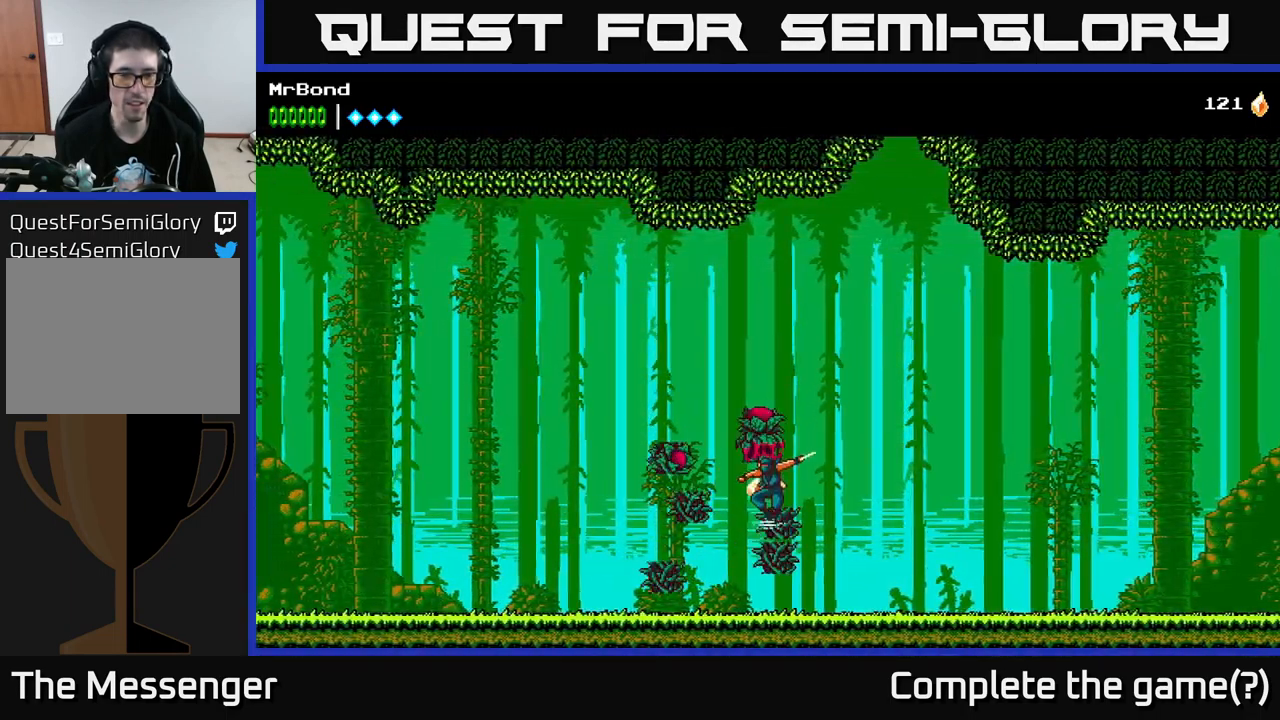
{"buttons": ["DPAD_LEFT"], "left_stick": "center", "right_stick": "center", "events": []}
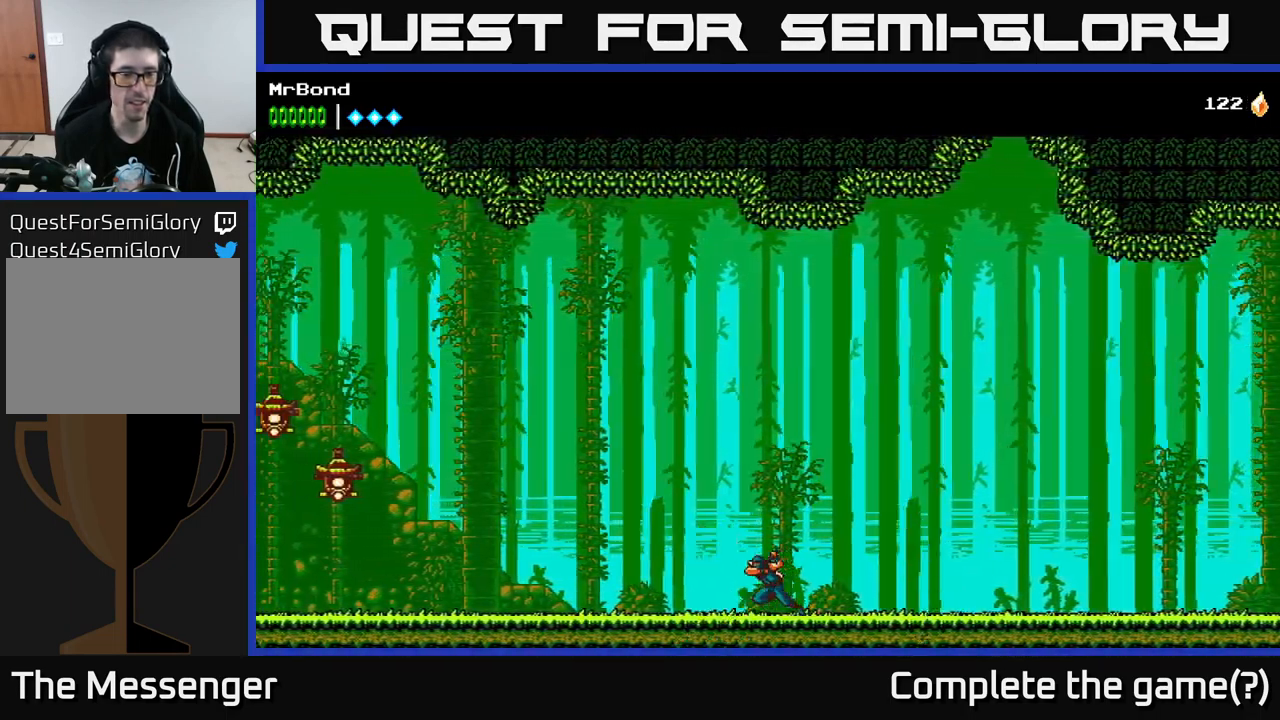
{"buttons": ["DPAD_LEFT"], "left_stick": "center", "right_stick": "center", "events": []}
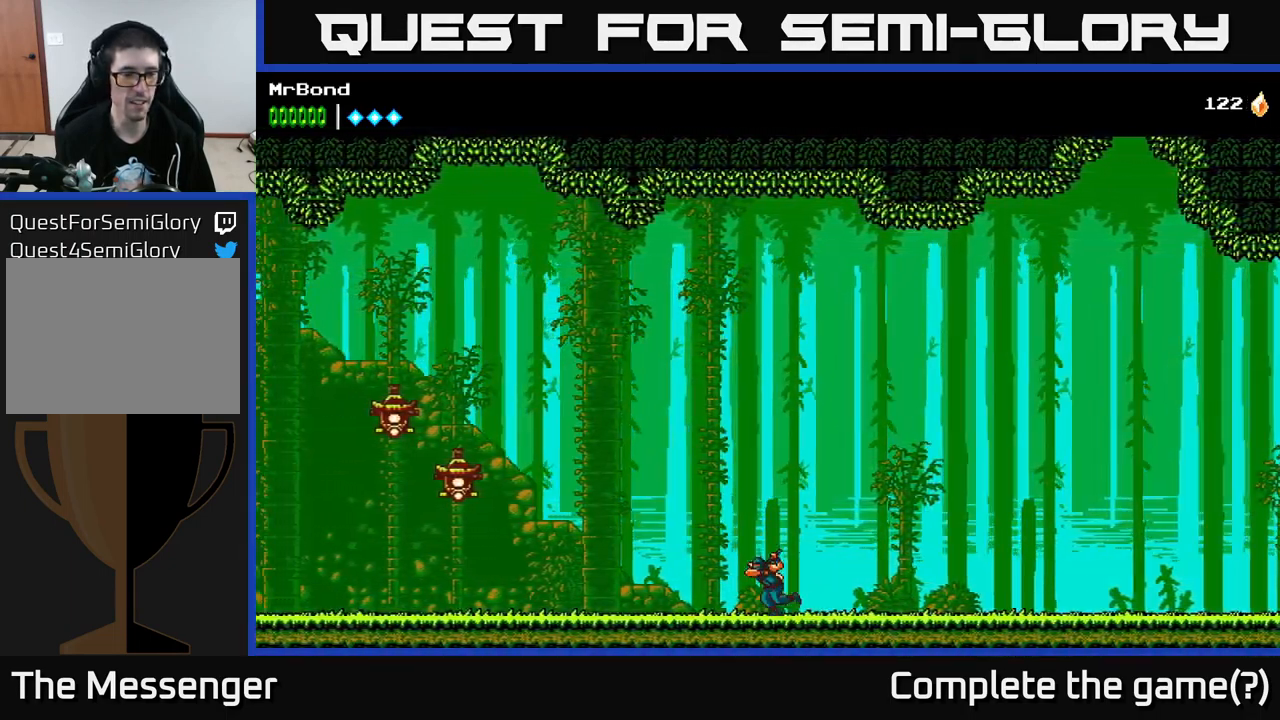
{"buttons": ["DPAD_LEFT"], "left_stick": "center", "right_stick": "center", "events": []}
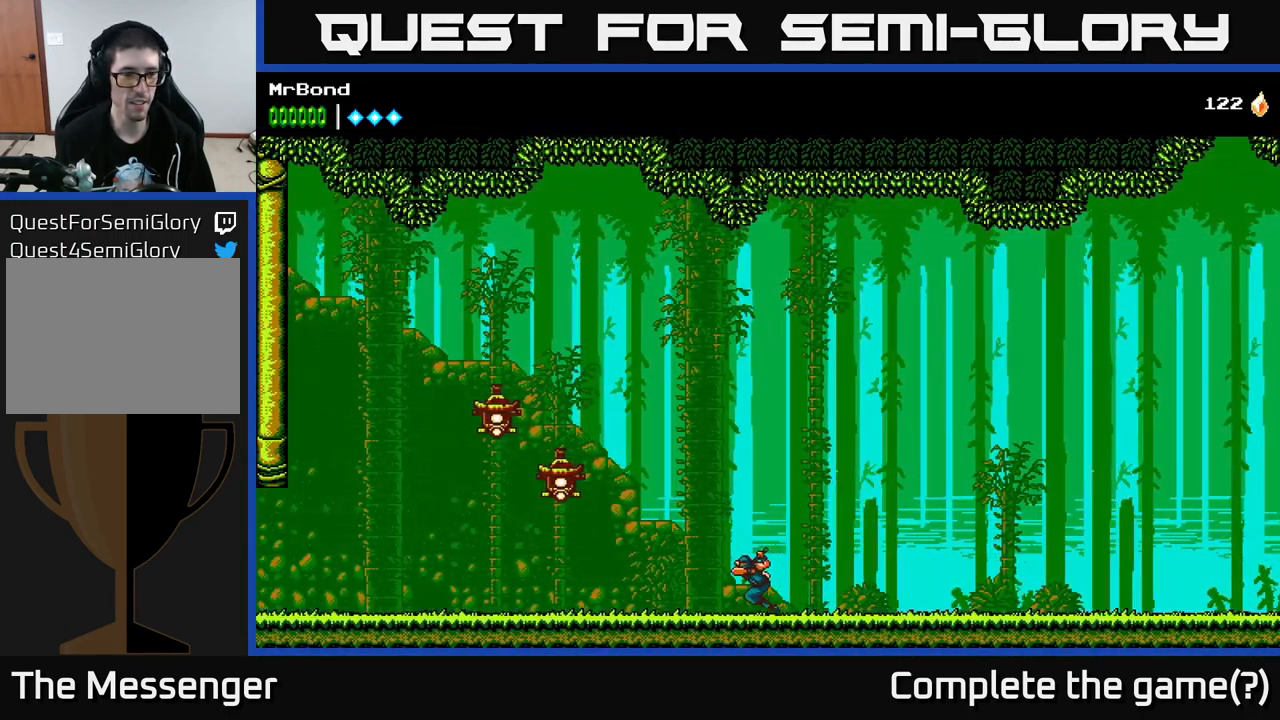
{"buttons": ["DPAD_LEFT"], "left_stick": "center", "right_stick": "center", "events": [[233, "A", "down"], [350, "X", "down"], [467, "A", "up"], [500, "X", "up"]]}
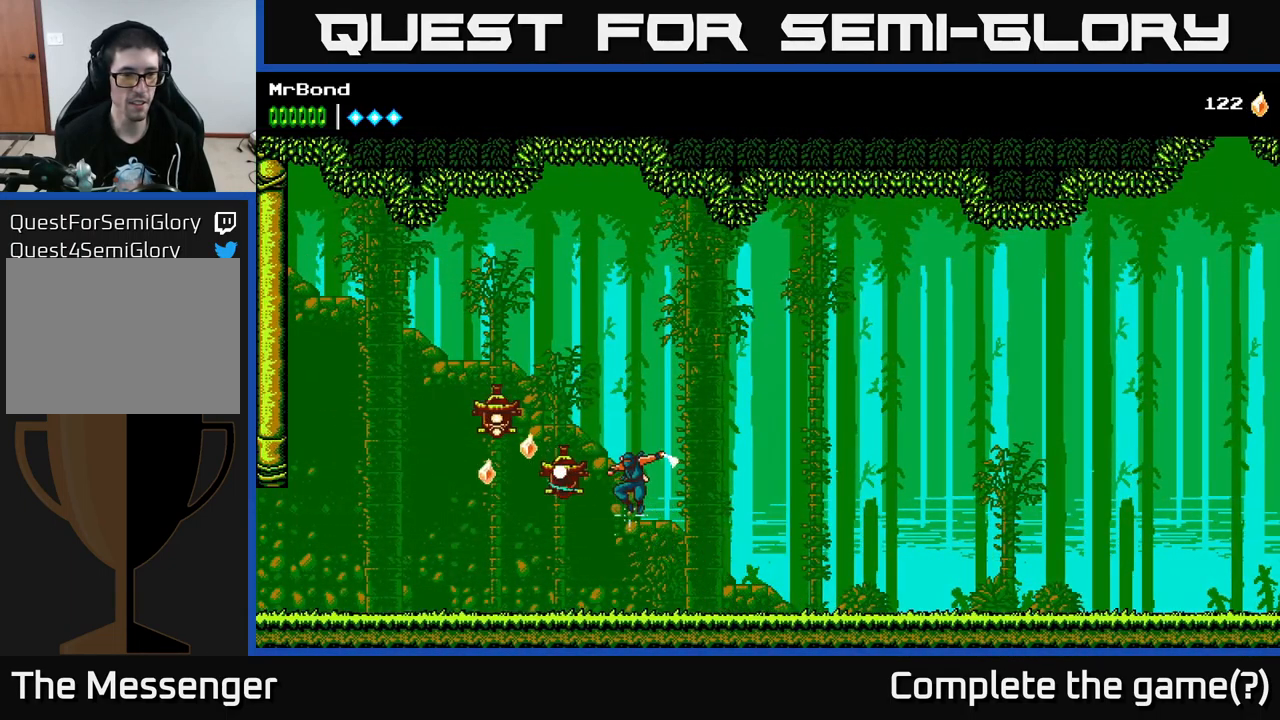
{"buttons": ["DPAD_LEFT"], "left_stick": "center", "right_stick": "center", "events": [[200, "A", "down"], [267, "X", "down"], [383, "X", "up"], [500, "A", "up"]]}
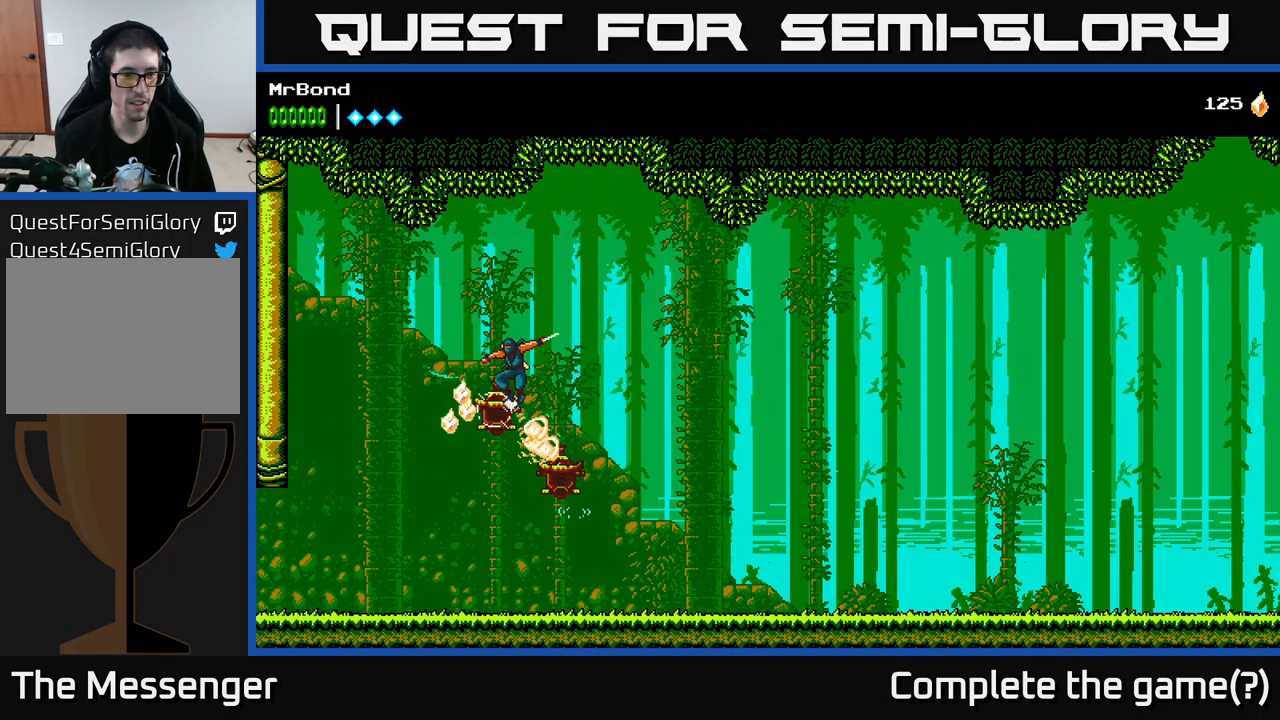
{"buttons": ["DPAD_LEFT"], "left_stick": "center", "right_stick": "center", "events": []}
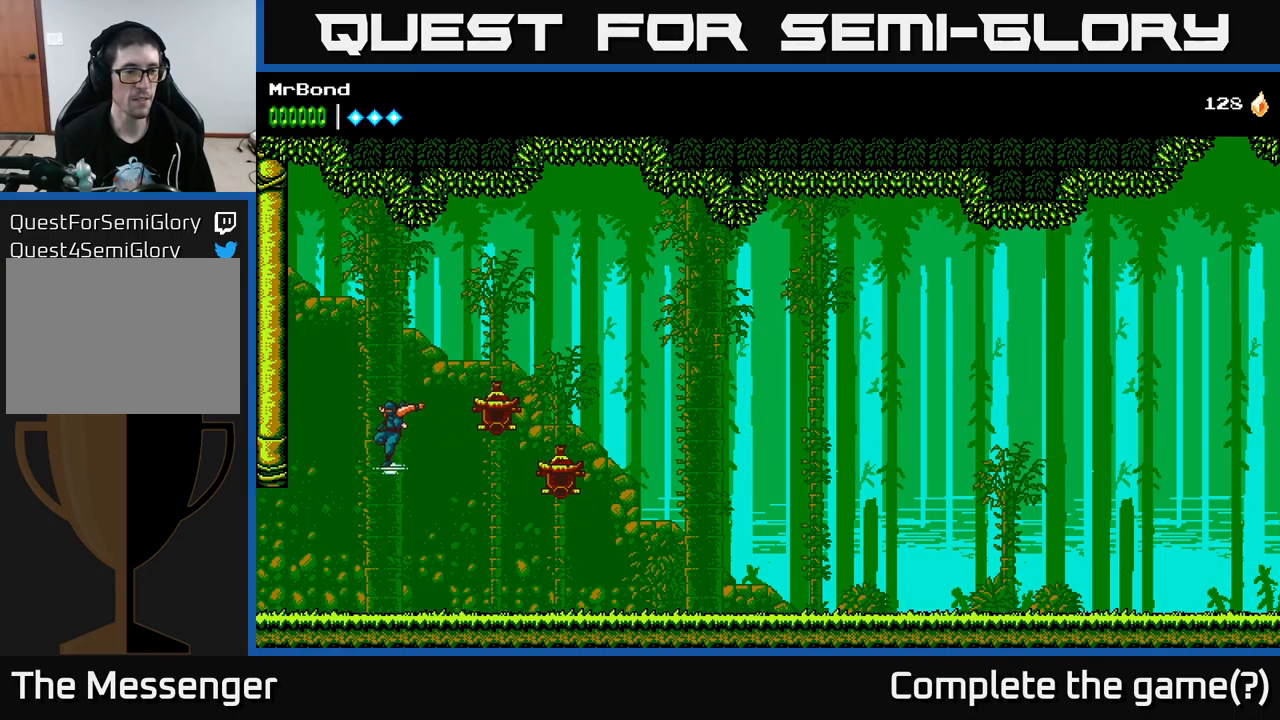
{"buttons": ["DPAD_LEFT"], "left_stick": "center", "right_stick": "center", "events": []}
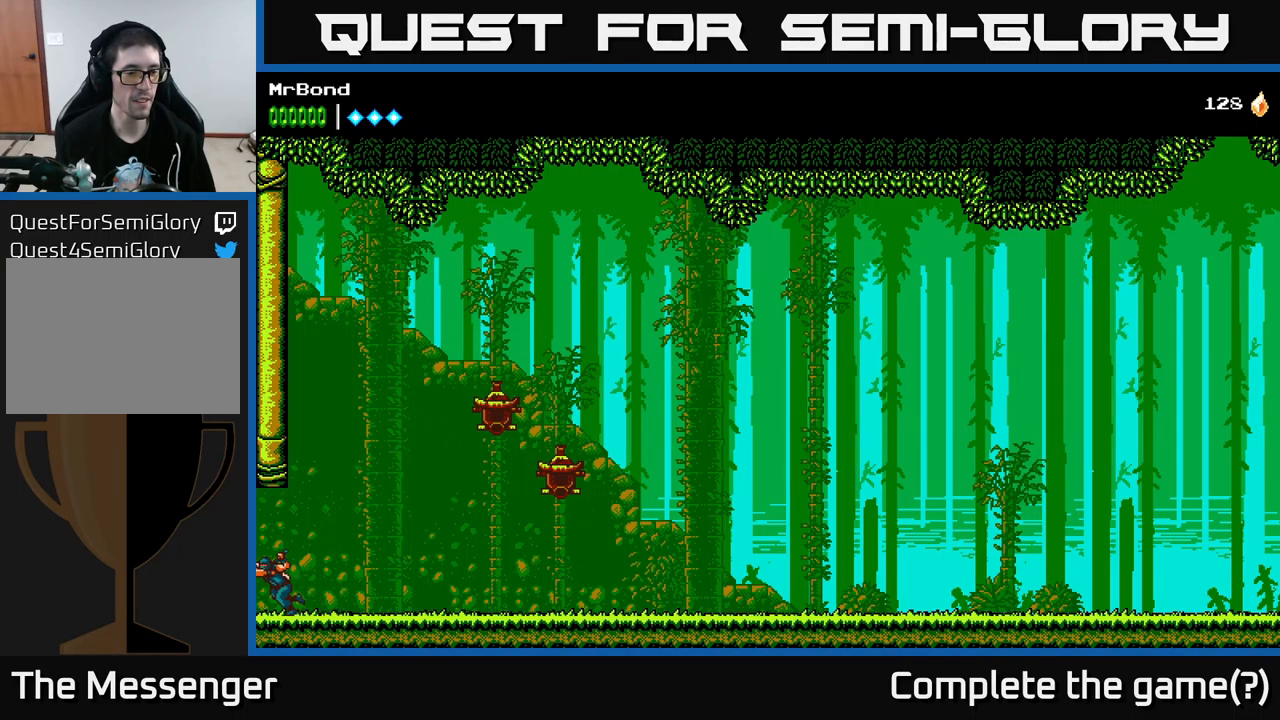
{"buttons": ["DPAD_LEFT"], "left_stick": "center", "right_stick": "center", "events": []}
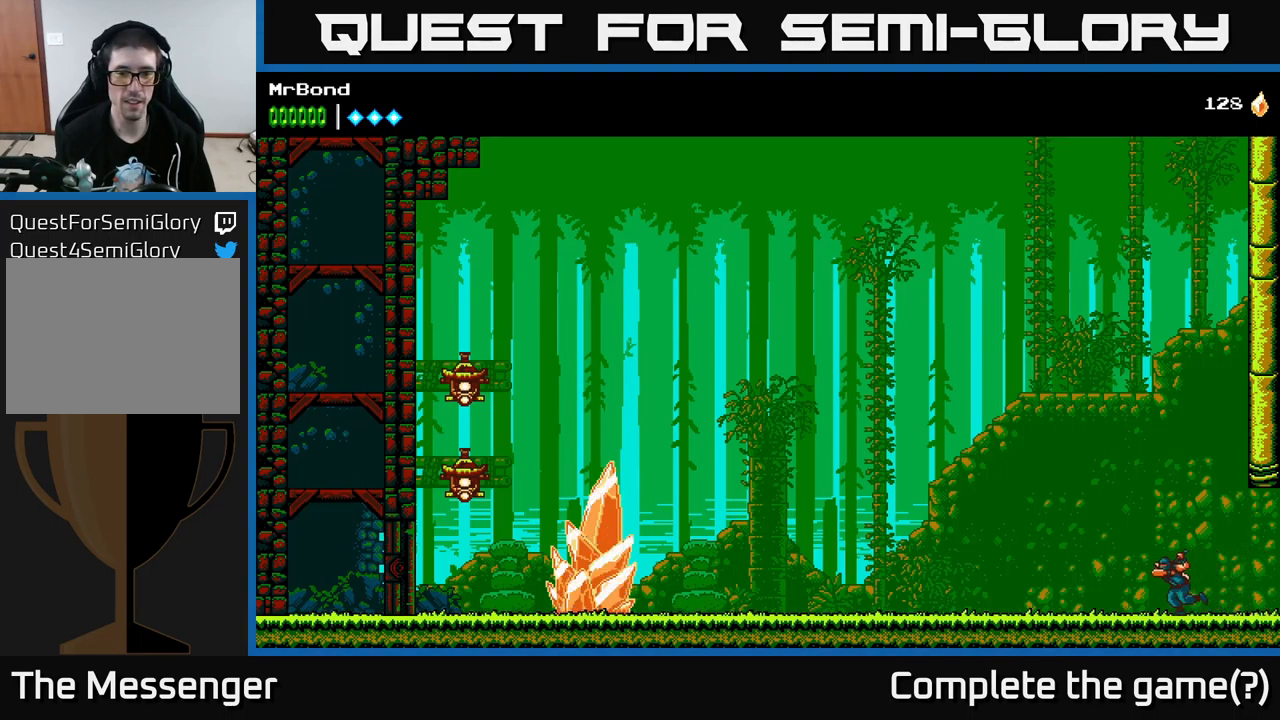
{"buttons": ["A", "DPAD_LEFT"], "left_stick": "center", "right_stick": "center", "events": [[317, "A", "down"]]}
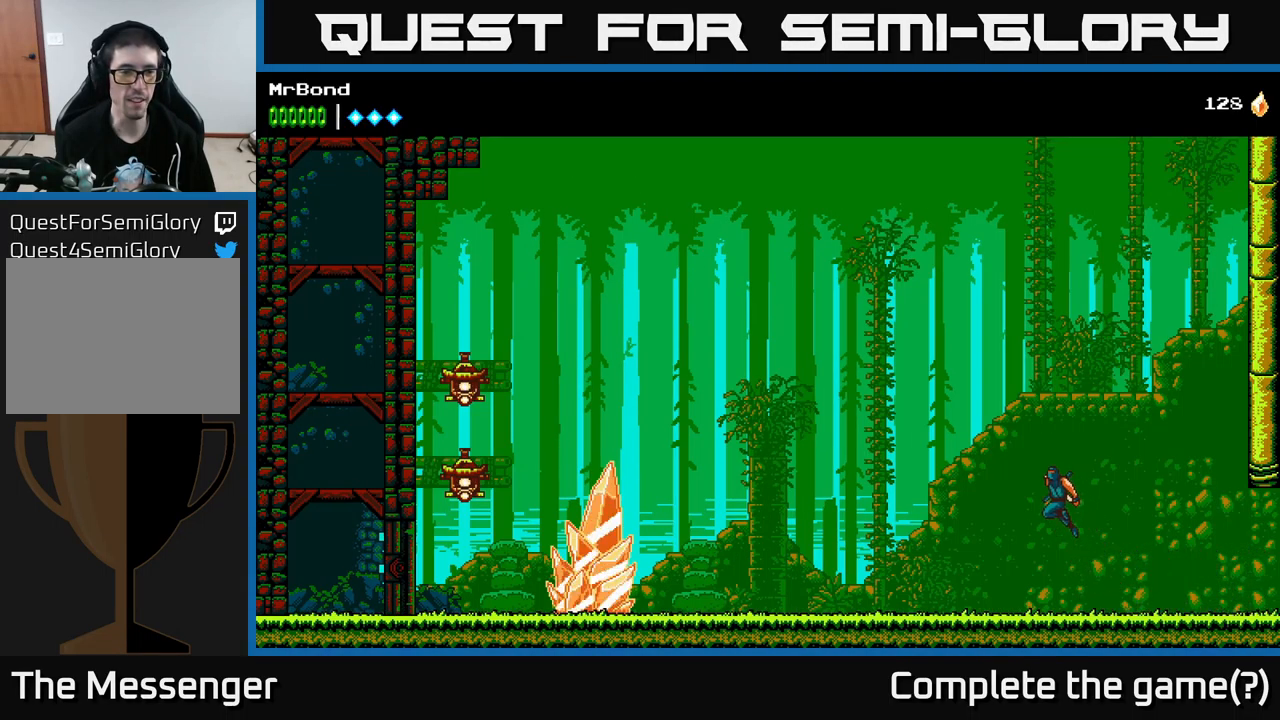
{"buttons": ["DPAD_LEFT"], "left_stick": "center", "right_stick": "center", "events": [[50, "X", "down"], [267, "X", "up"], [334, "A", "up"]]}
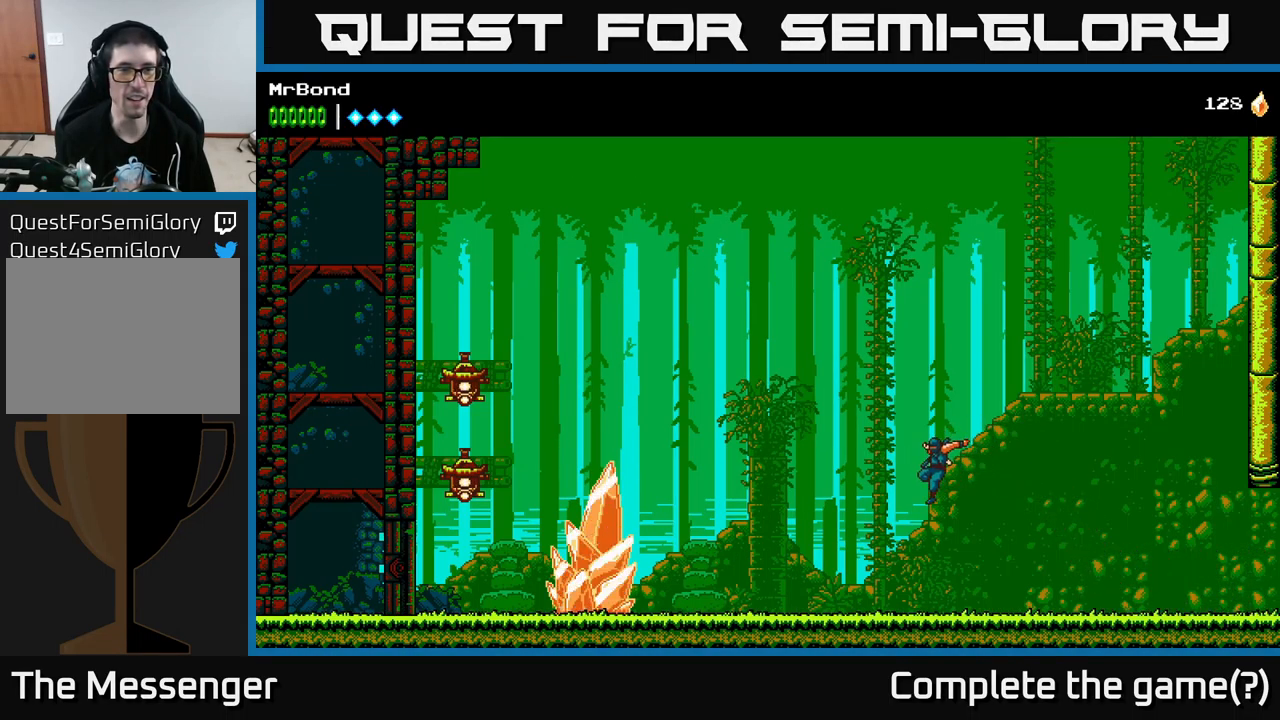
{"buttons": ["A", "DPAD_LEFT"], "left_stick": "center", "right_stick": "center", "events": [[317, "A", "down"]]}
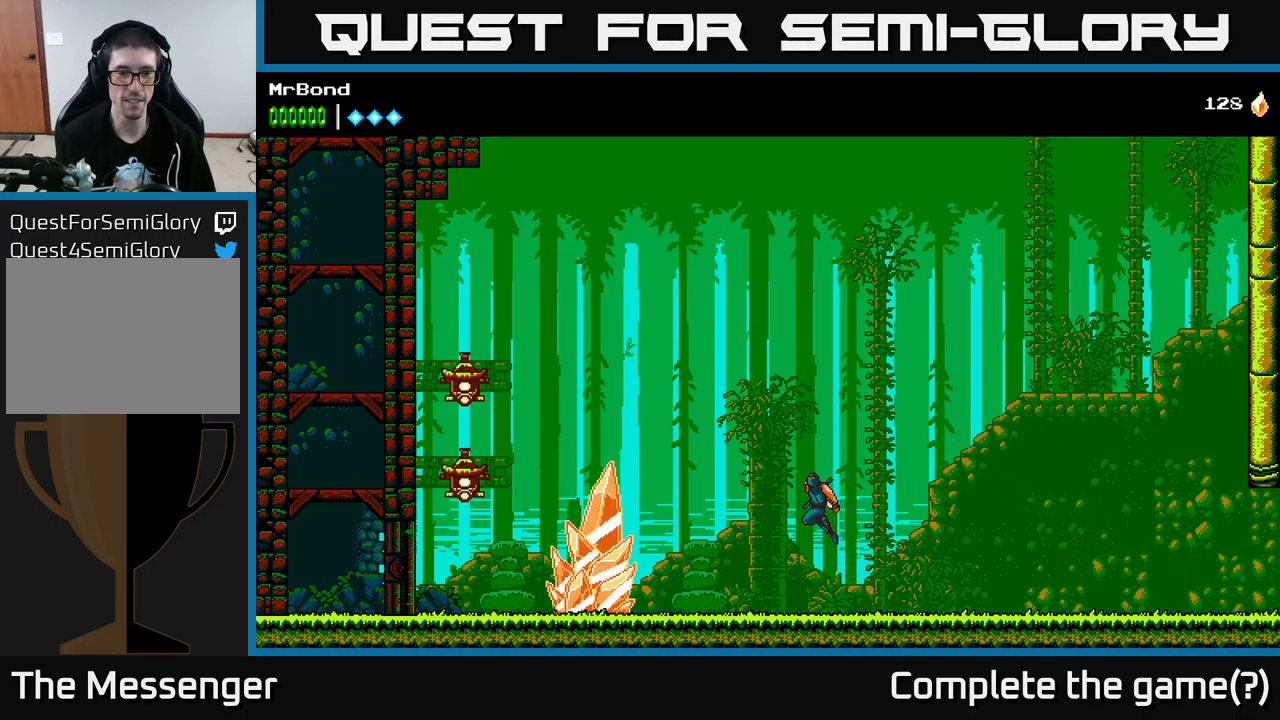
{"buttons": ["DPAD_LEFT"], "left_stick": "center", "right_stick": "center", "events": [[34, "A", "up"], [284, "X", "down"], [467, "X", "up"]]}
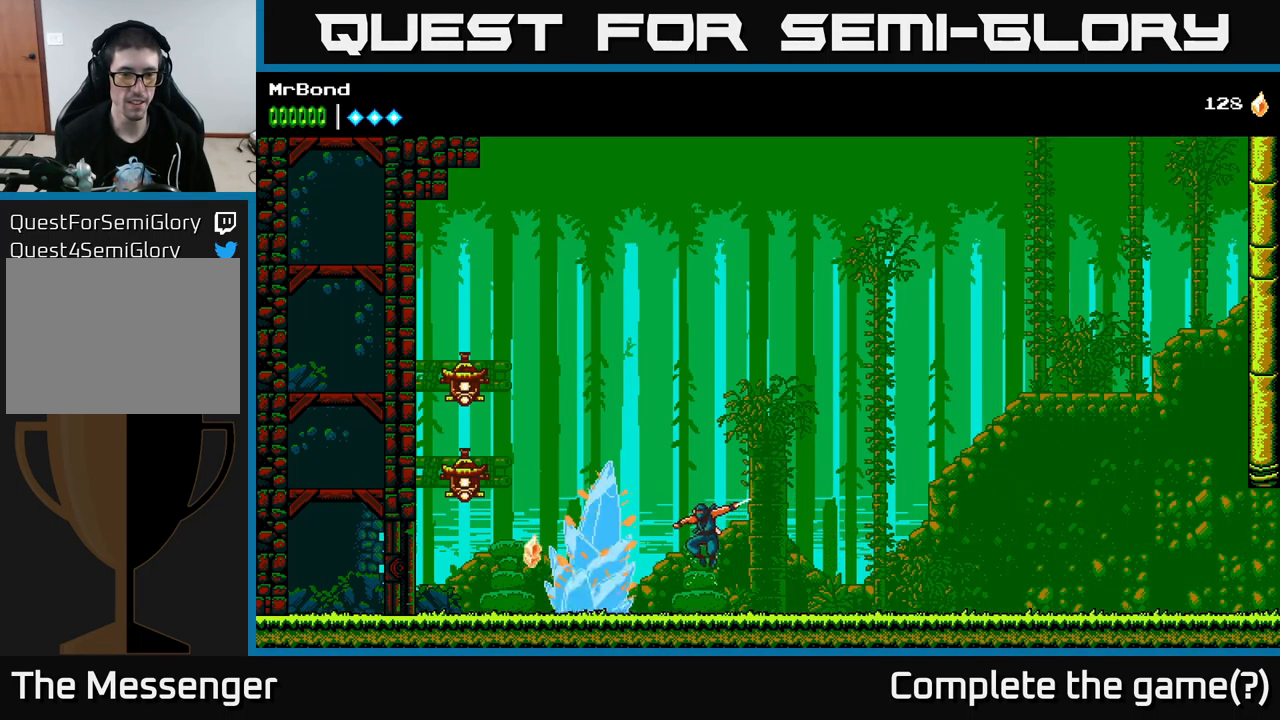
{"buttons": ["X"], "left_stick": "center", "right_stick": "center", "events": [[50, "DPAD_LEFT", "up"], [100, "X", "down"], [300, "A", "down"], [300, "X", "up"], [434, "A", "up"], [434, "X", "down"]]}
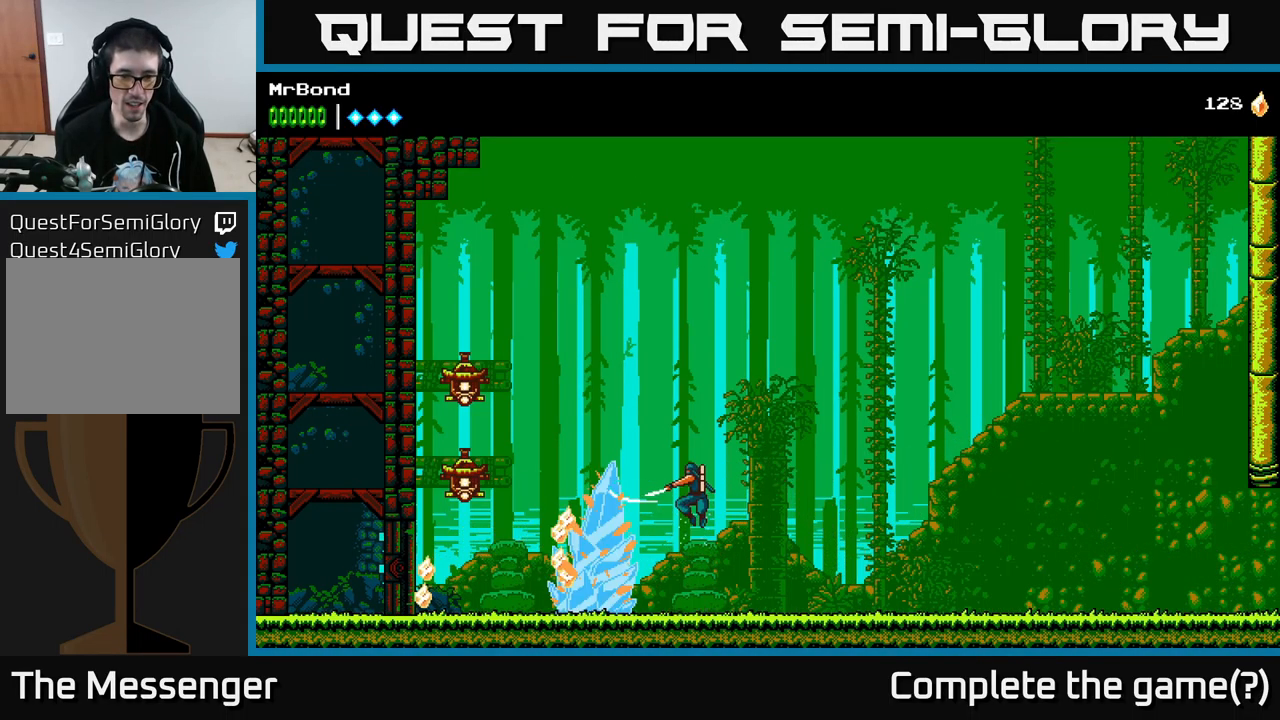
{"buttons": [], "left_stick": "center", "right_stick": "center", "events": [[84, "X", "up"], [267, "X", "down"], [417, "X", "up"]]}
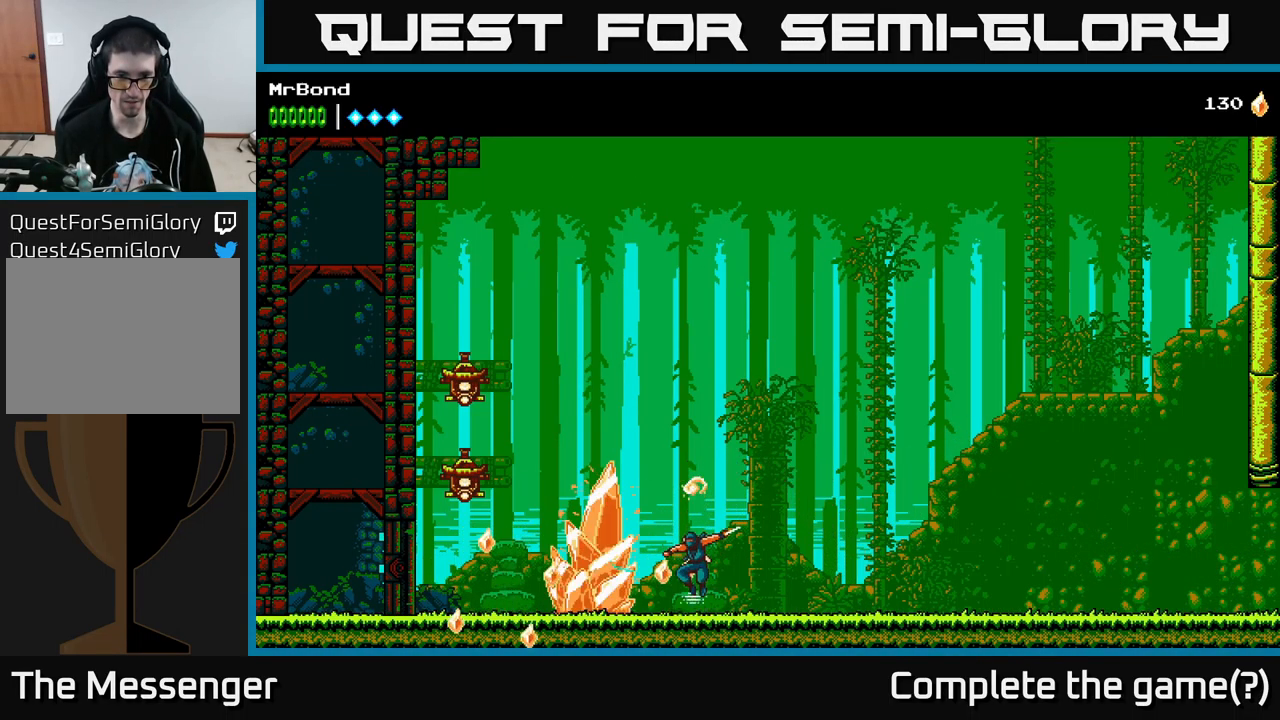
{"buttons": ["X"], "left_stick": "center", "right_stick": "center", "events": [[67, "X", "down"], [134, "A", "down"], [167, "X", "up"], [300, "A", "up"], [350, "X", "down"]]}
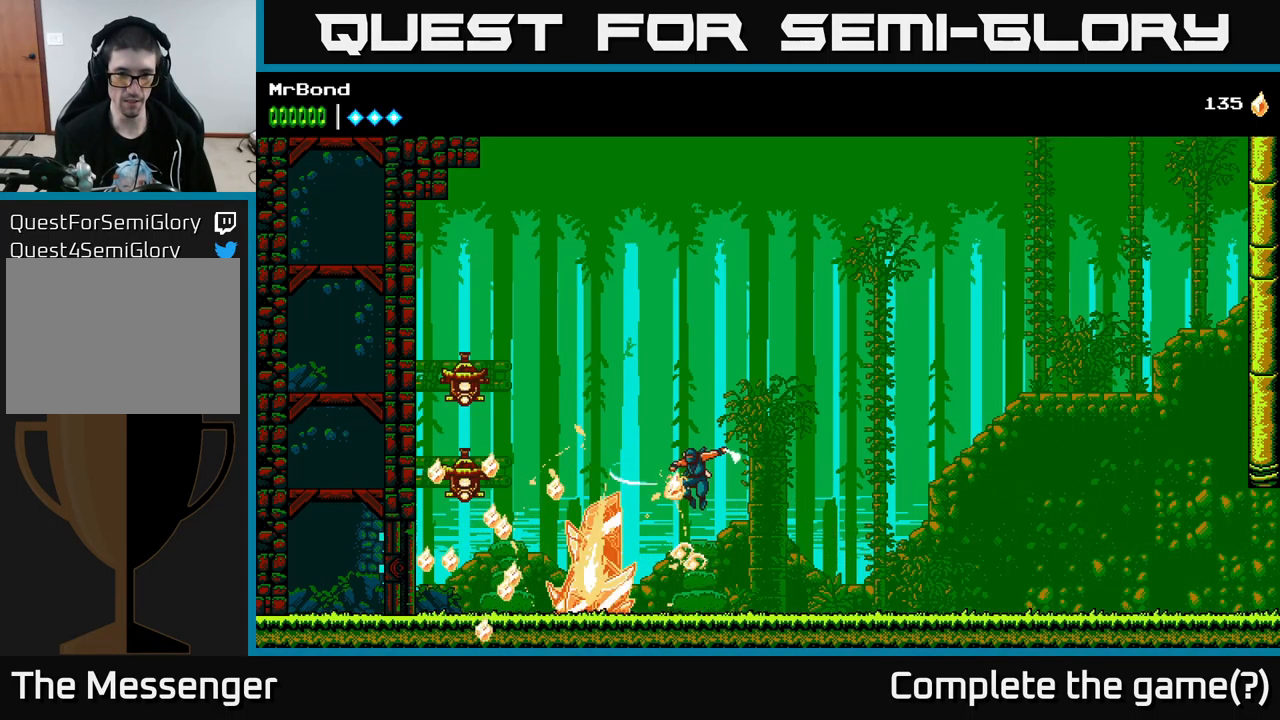
{"buttons": ["X"], "left_stick": "center", "right_stick": "center", "events": [[34, "X", "up"], [184, "X", "down"], [384, "X", "up"], [484, "X", "down"]]}
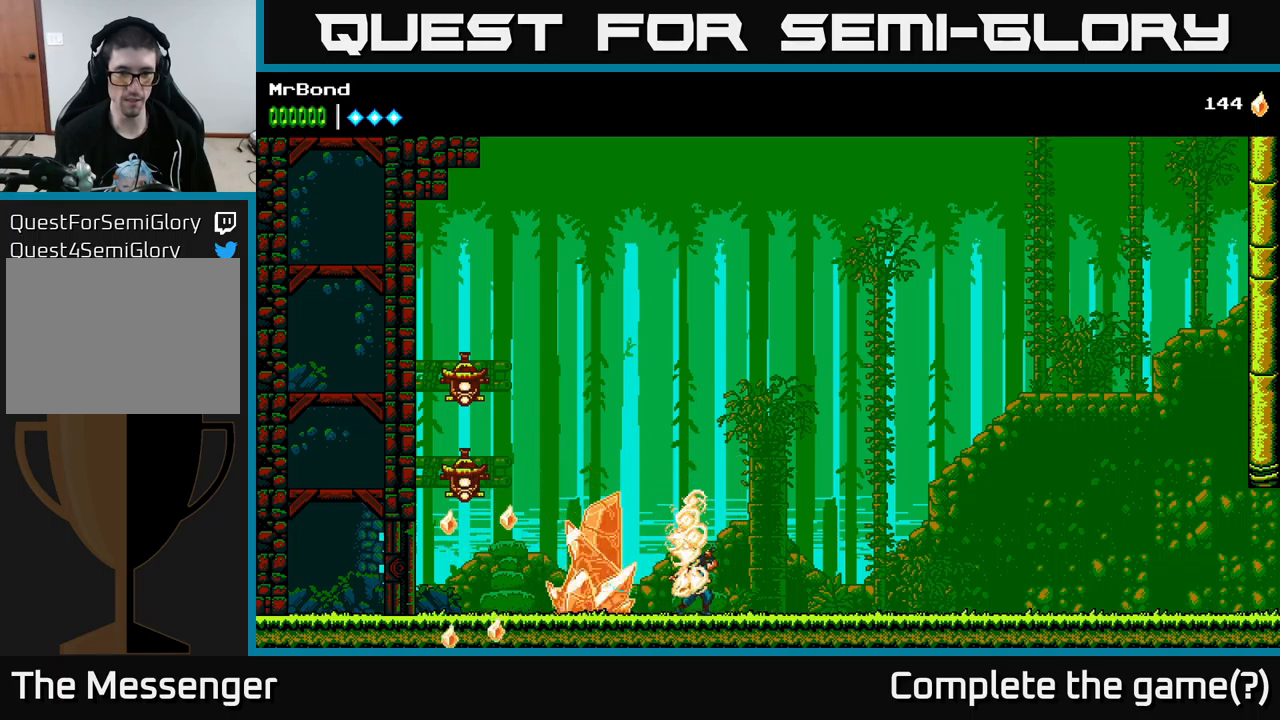
{"buttons": [], "left_stick": "center", "right_stick": "center", "events": [[133, "X", "up"], [183, "DPAD_LEFT", "down"], [317, "DPAD_LEFT", "up"], [317, "X", "down"], [467, "X", "up"]]}
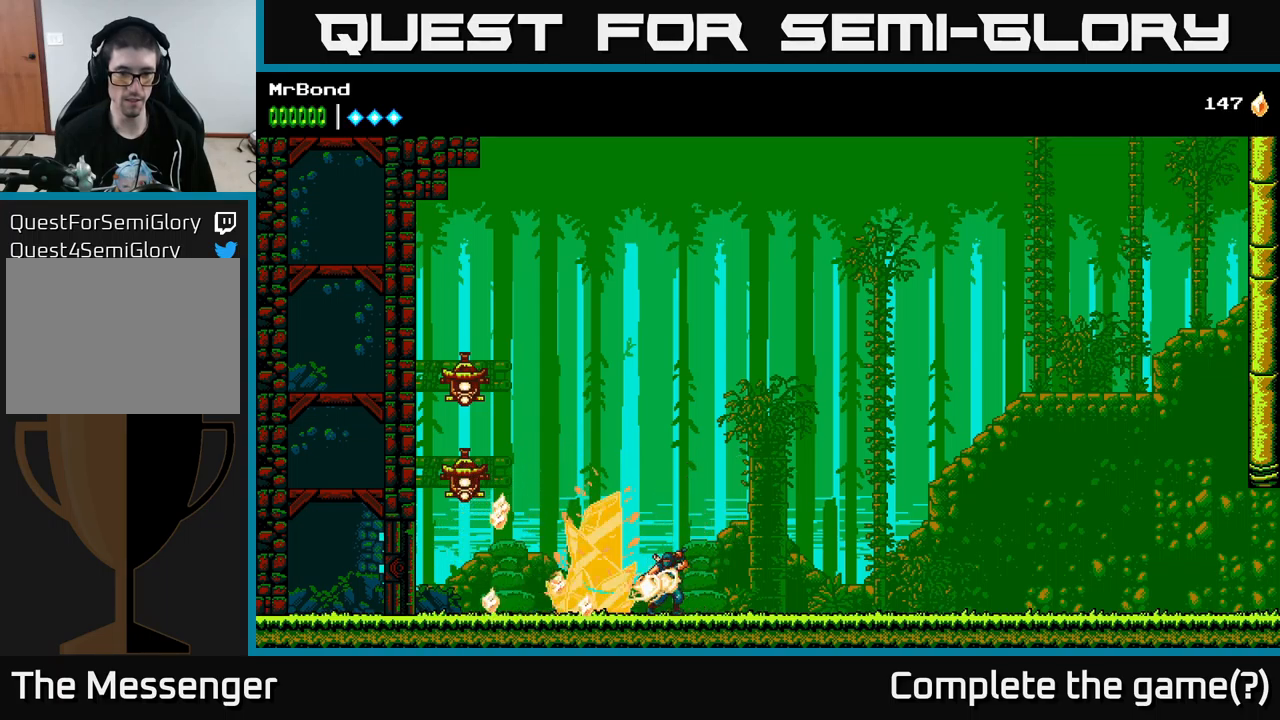
{"buttons": ["X"], "left_stick": "center", "right_stick": "center", "events": [[100, "X", "down"], [267, "X", "up"], [400, "X", "down"]]}
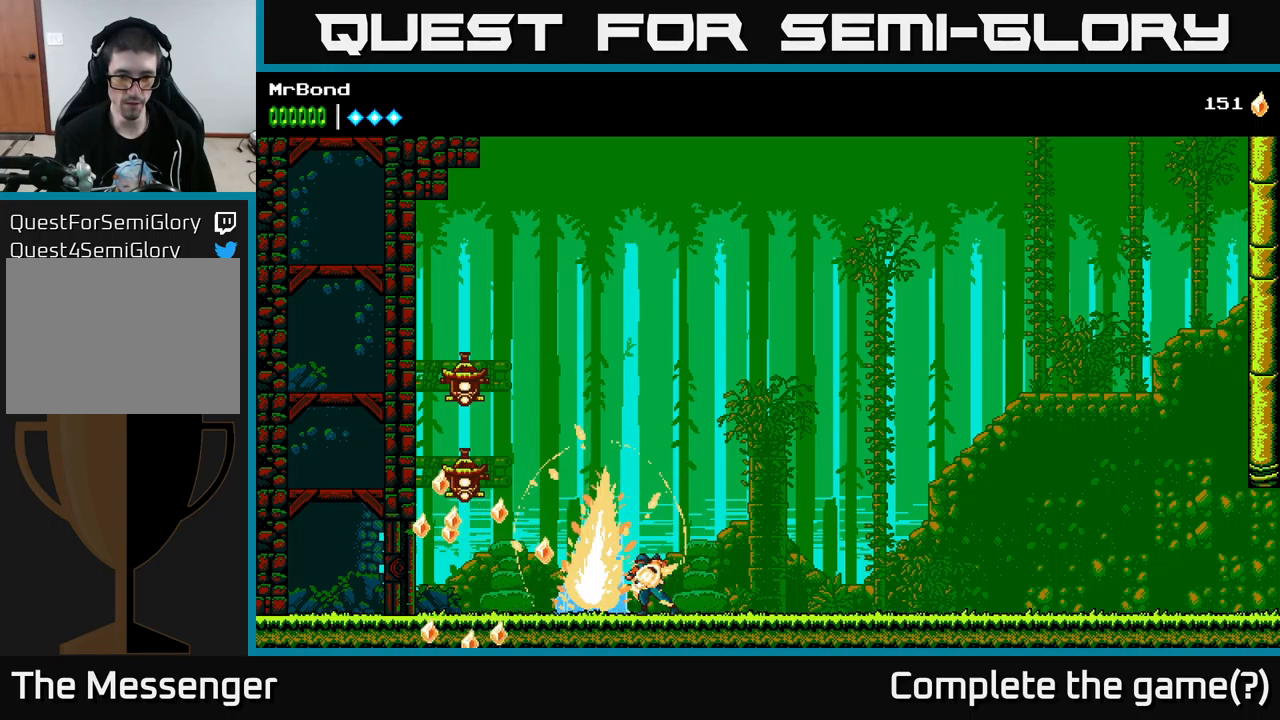
{"buttons": [], "left_stick": "center", "right_stick": "center", "events": [[67, "X", "up"], [200, "X", "down"], [367, "X", "up"]]}
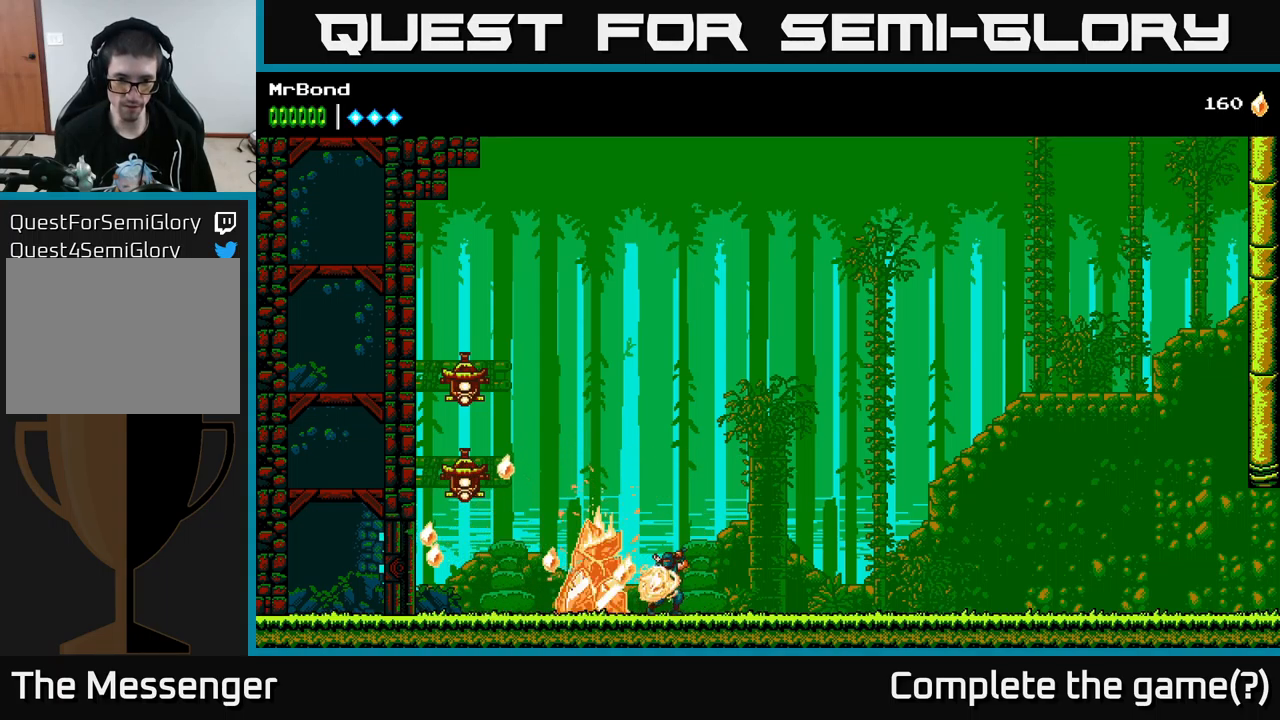
{"buttons": [], "left_stick": "center", "right_stick": "center", "events": [[33, "X", "down"], [183, "X", "up"], [317, "X", "down"], [500, "X", "up"]]}
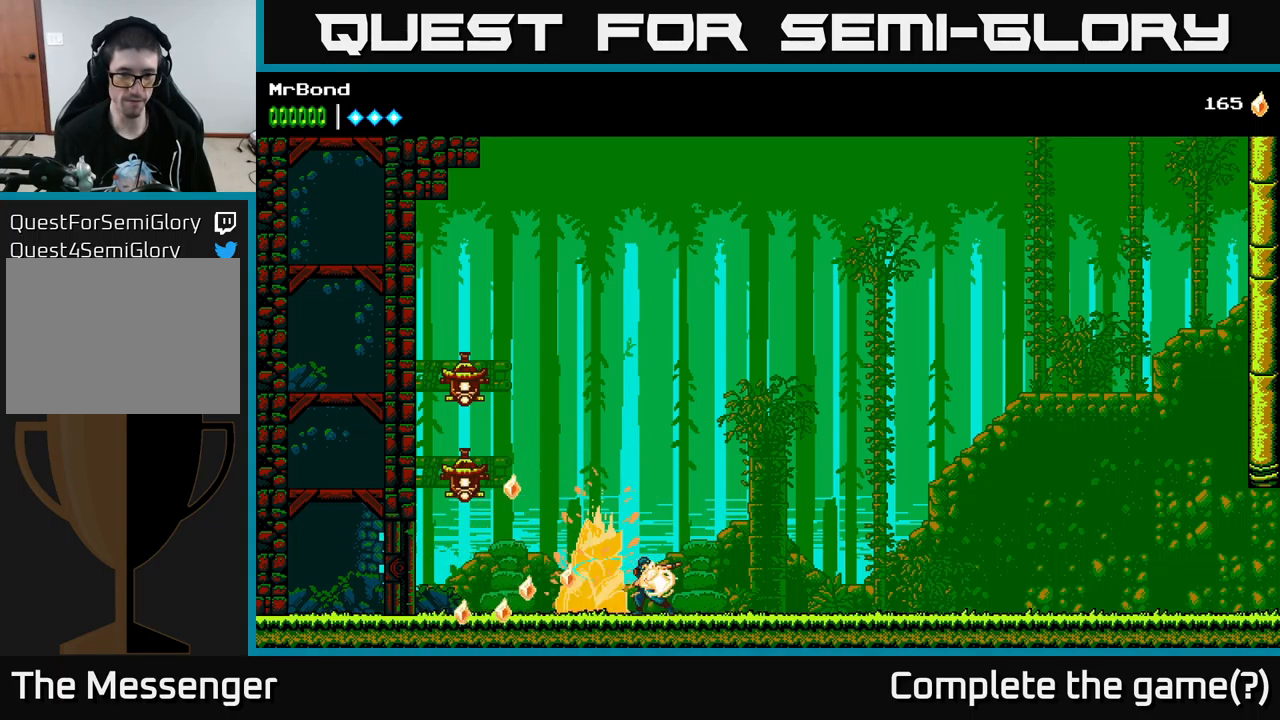
{"buttons": ["X"], "left_stick": "center", "right_stick": "center", "events": [[117, "X", "down"], [317, "X", "up"], [417, "X", "down"]]}
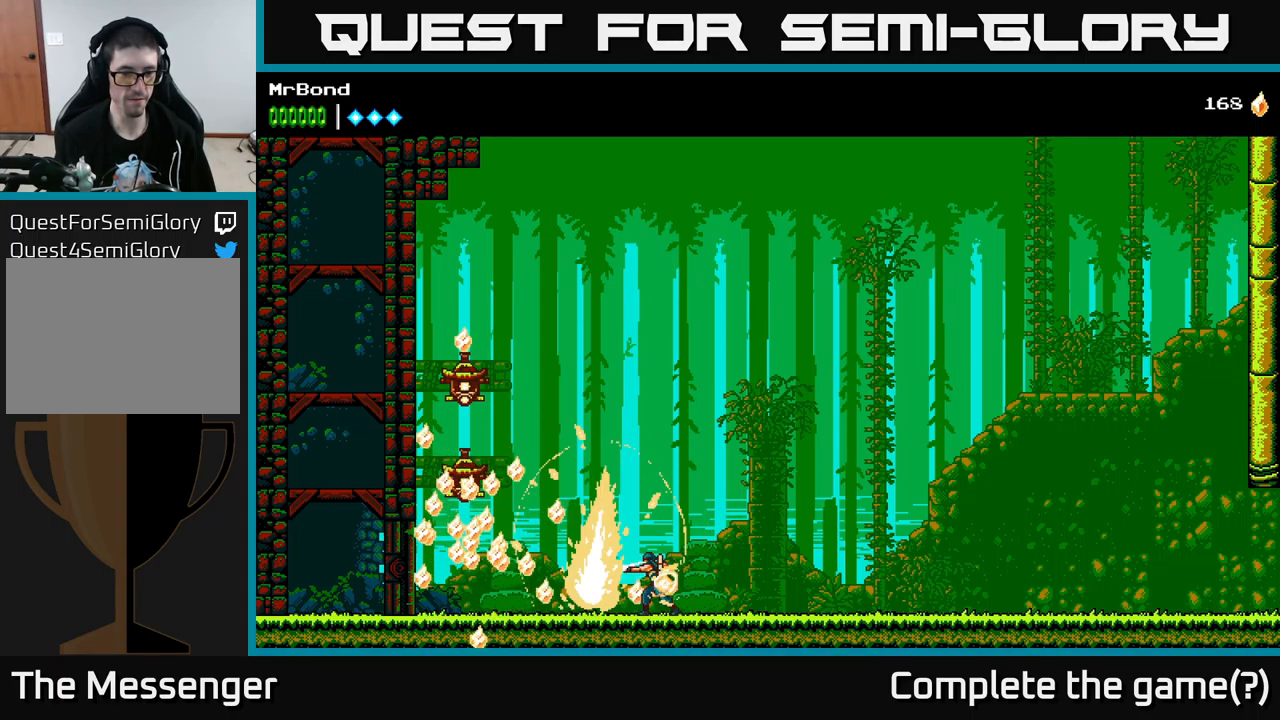
{"buttons": ["A", "DPAD_LEFT"], "left_stick": "center", "right_stick": "center", "events": [[83, "X", "up"], [233, "DPAD_LEFT", "down"], [450, "A", "down"]]}
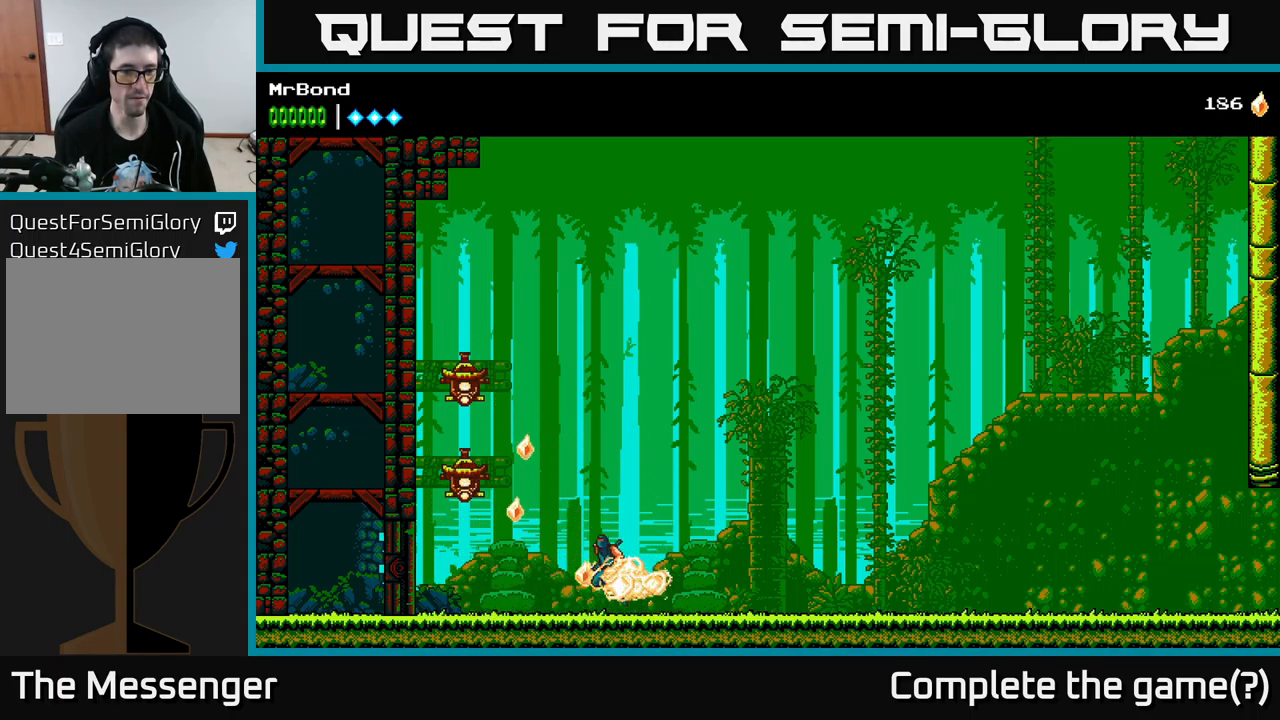
{"buttons": ["A", "X"], "left_stick": "center", "right_stick": "center", "events": [[83, "X", "down"], [217, "A", "up"], [233, "X", "up"], [283, "DPAD_LEFT", "up"], [333, "A", "down"], [383, "X", "down"]]}